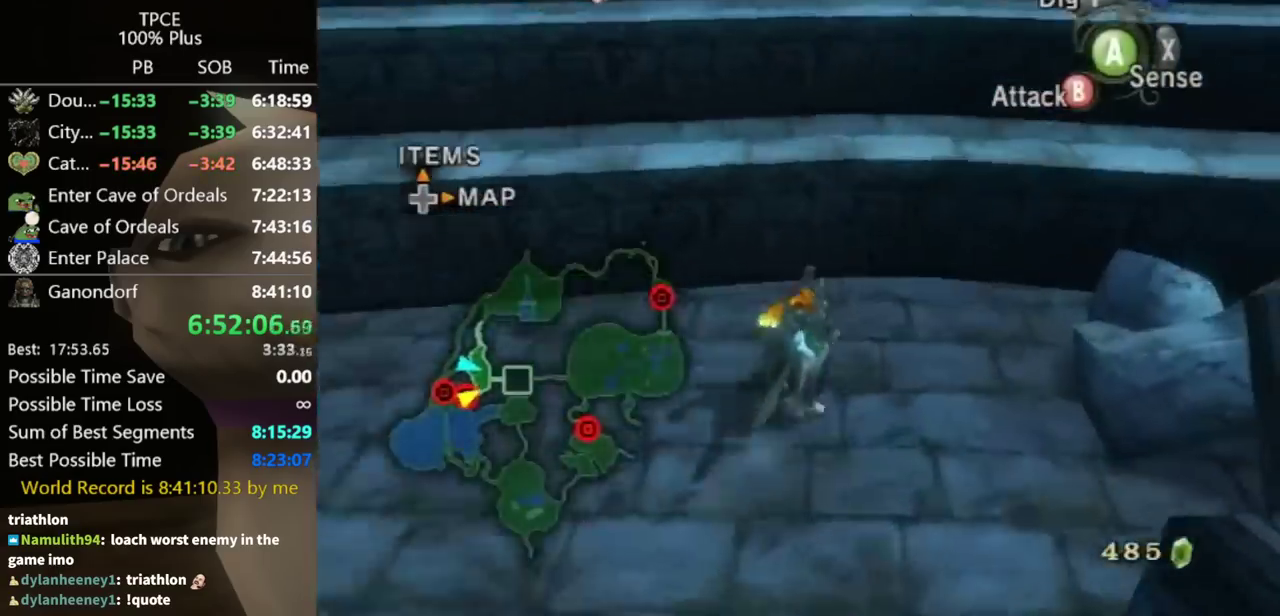
Gameplay with a controller (Nintendo layout); each line is a JSON object with the inputs held at the frame after it. "events" lists button and stick changes between this image and that frame as [ms after this image, input, new state], when the widget could be followed in between. Not read: L3 R3.
{"buttons": [], "left_stick": "up", "right_stick": "center", "events": [[133, "left_stick", "up"], [200, "left_stick", "up-left"], [300, "left_stick", "up"]]}
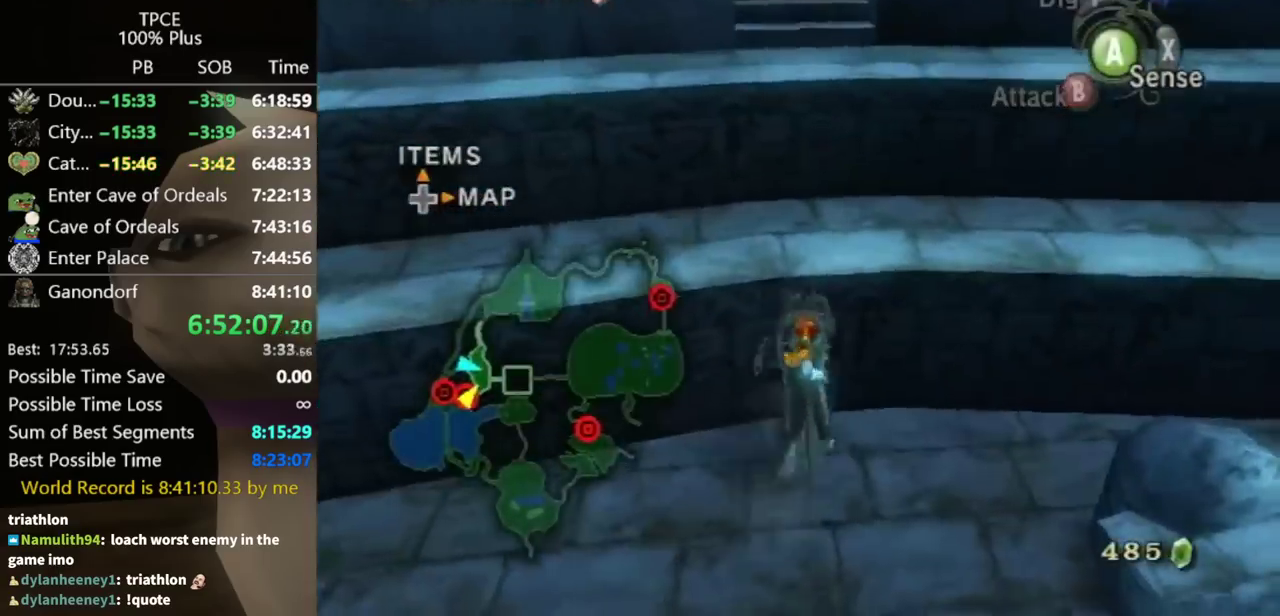
{"buttons": [], "left_stick": "up-right", "right_stick": "center", "events": [[400, "left_stick", "up-right"]]}
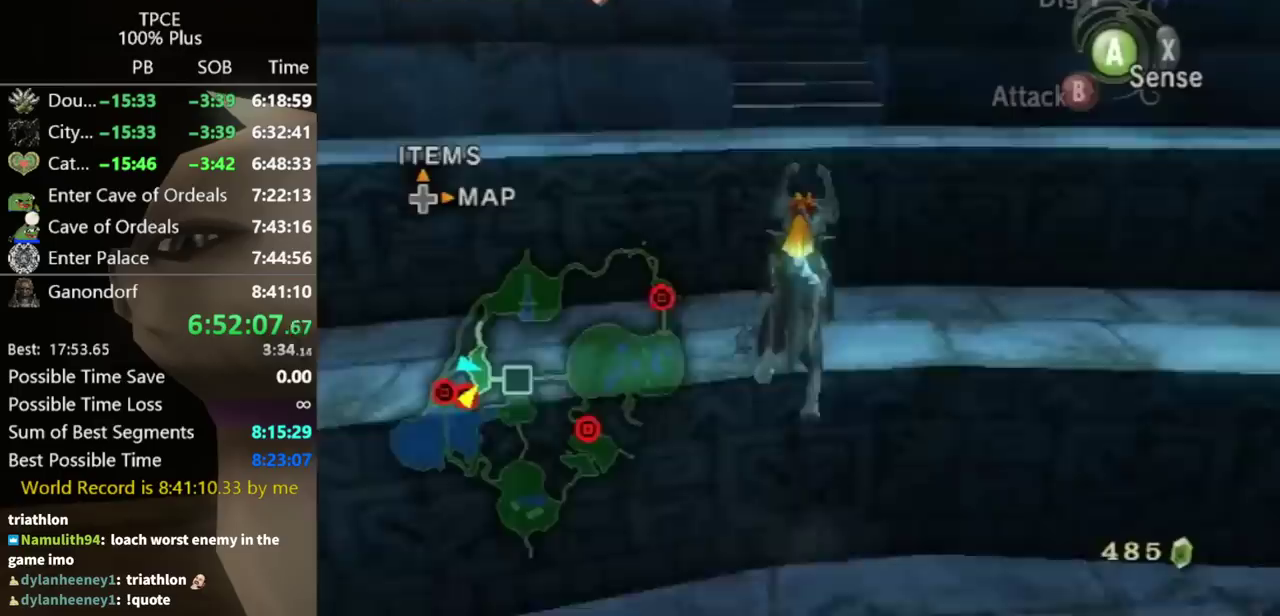
{"buttons": [], "left_stick": "up", "right_stick": "center", "events": [[133, "left_stick", "up"]]}
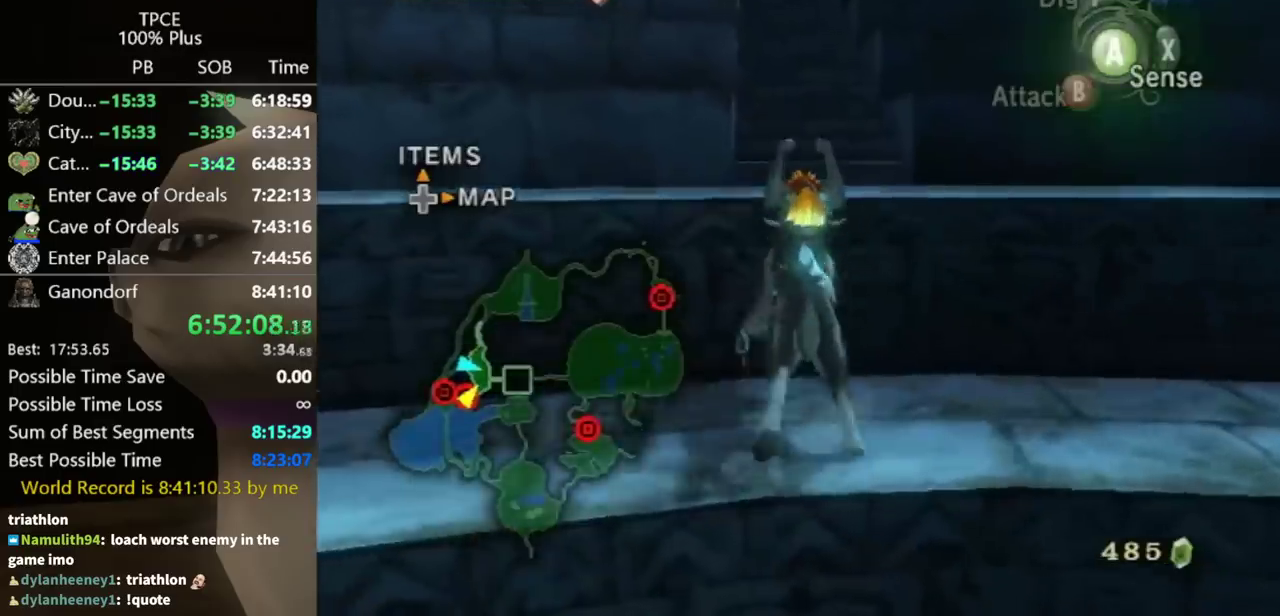
{"buttons": [], "left_stick": "up", "right_stick": "center", "events": [[200, "left_stick", "center"], [367, "left_stick", "up"]]}
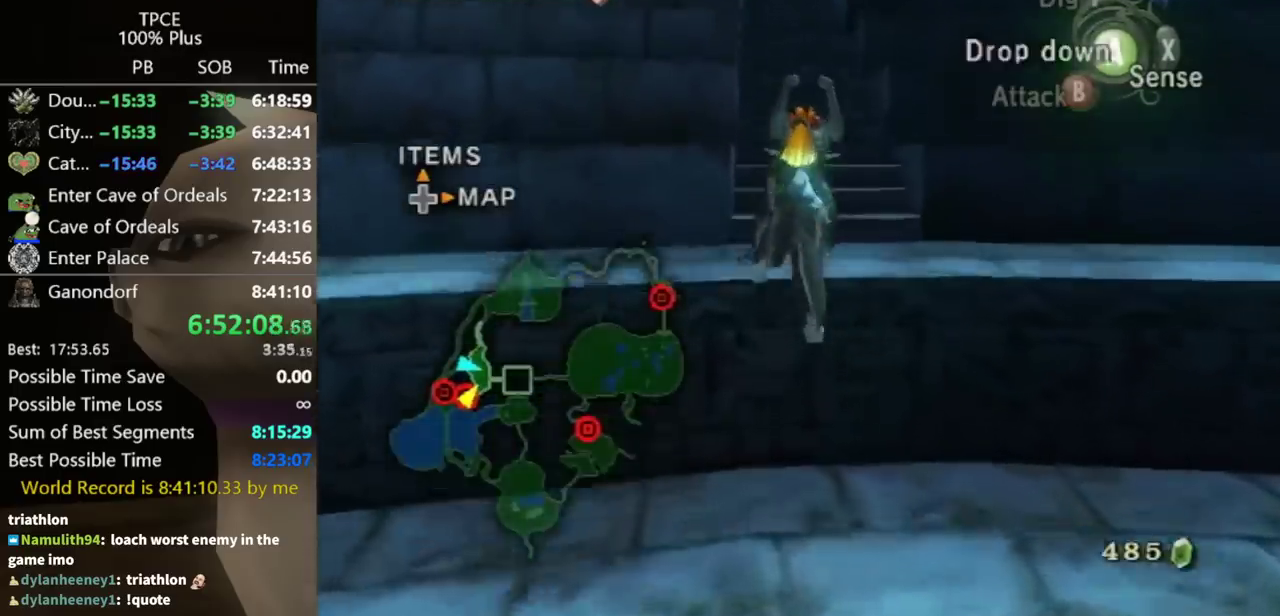
{"buttons": [], "left_stick": "up", "right_stick": "center", "events": [[433, "A", "down"], [500, "A", "up"]]}
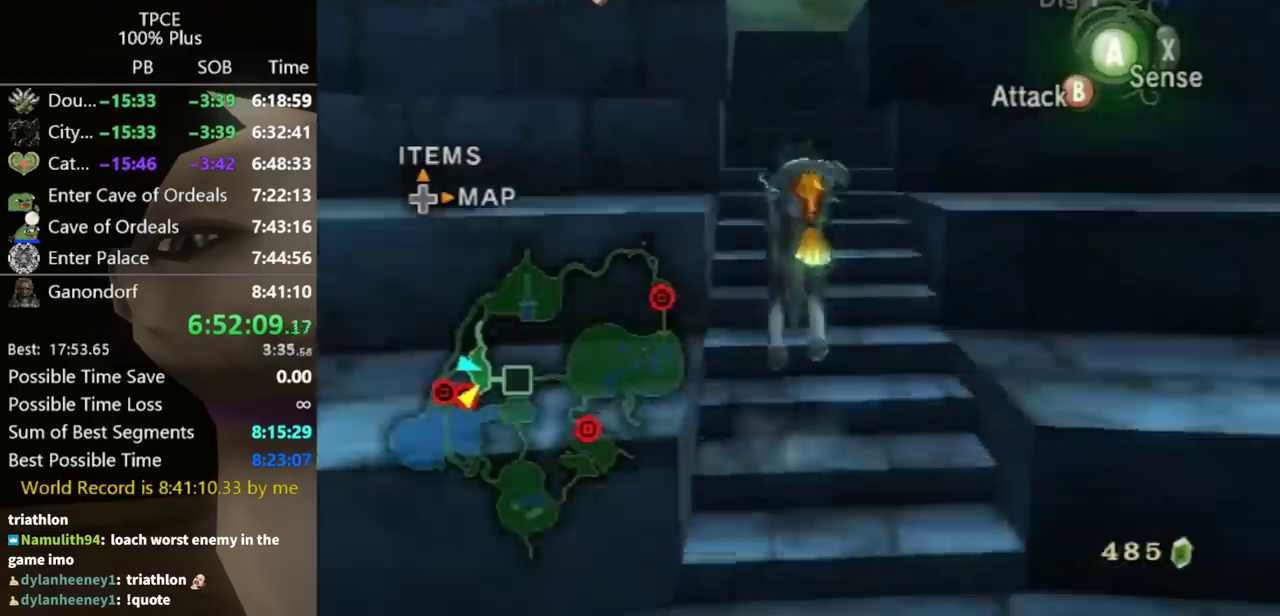
{"buttons": [], "left_stick": "up-right", "right_stick": "center", "events": [[467, "left_stick", "up-right"]]}
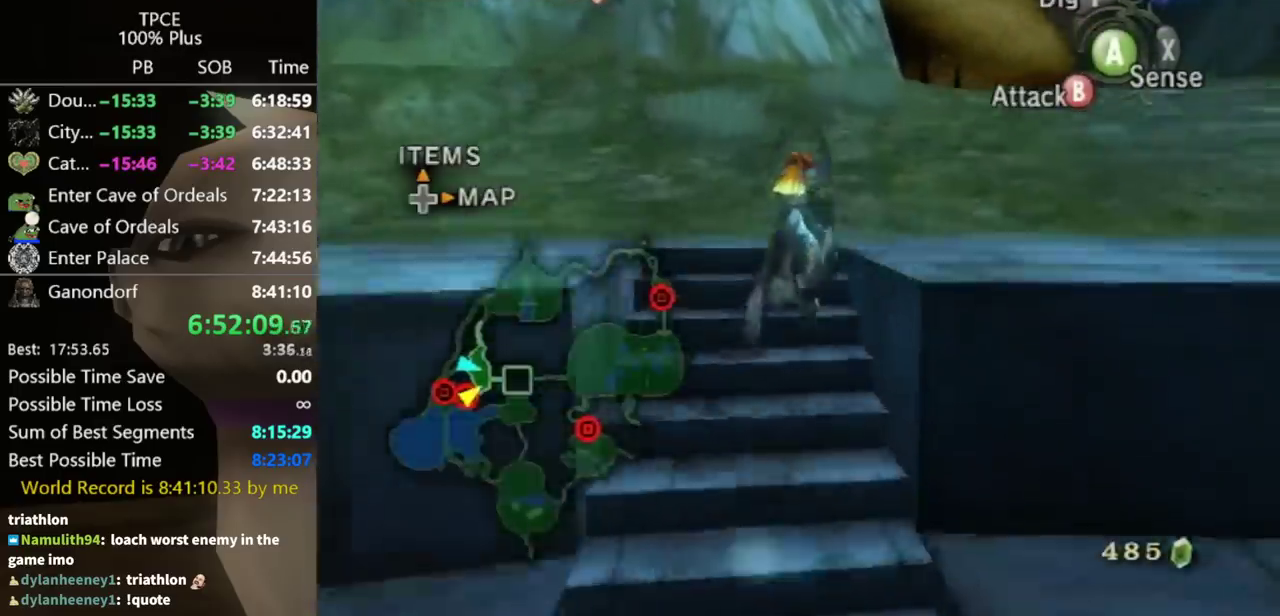
{"buttons": [], "left_stick": "up", "right_stick": "down", "events": [[333, "left_stick", "up"], [400, "right_stick", "down"]]}
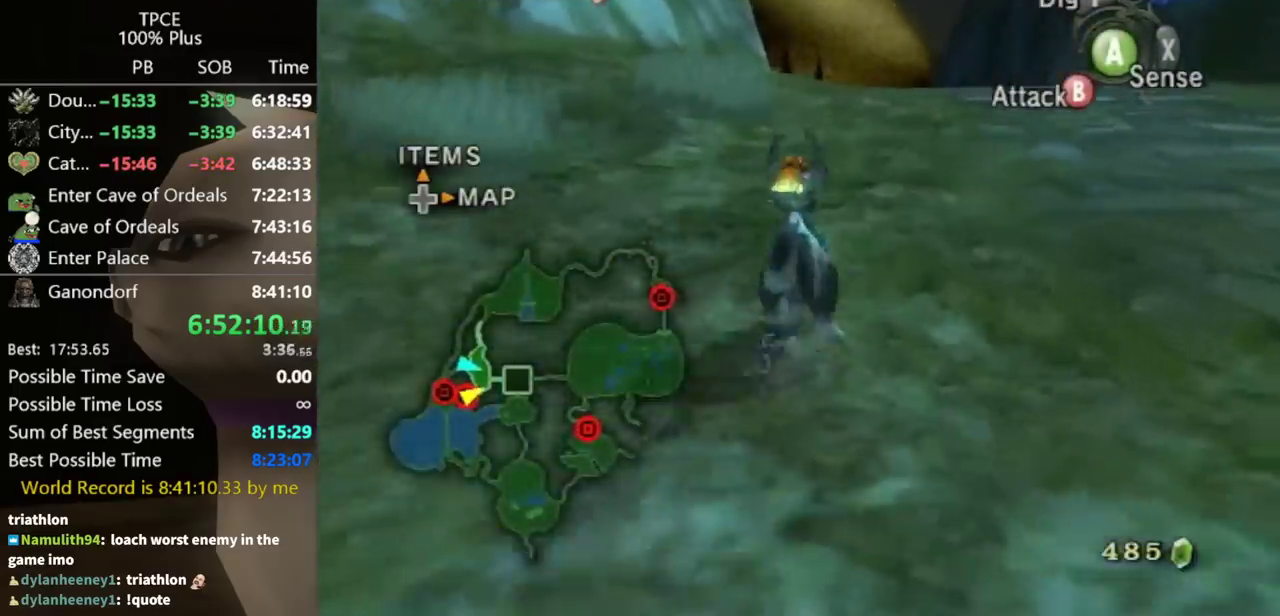
{"buttons": [], "left_stick": "up", "right_stick": "center", "events": [[33, "right_stick", "center"]]}
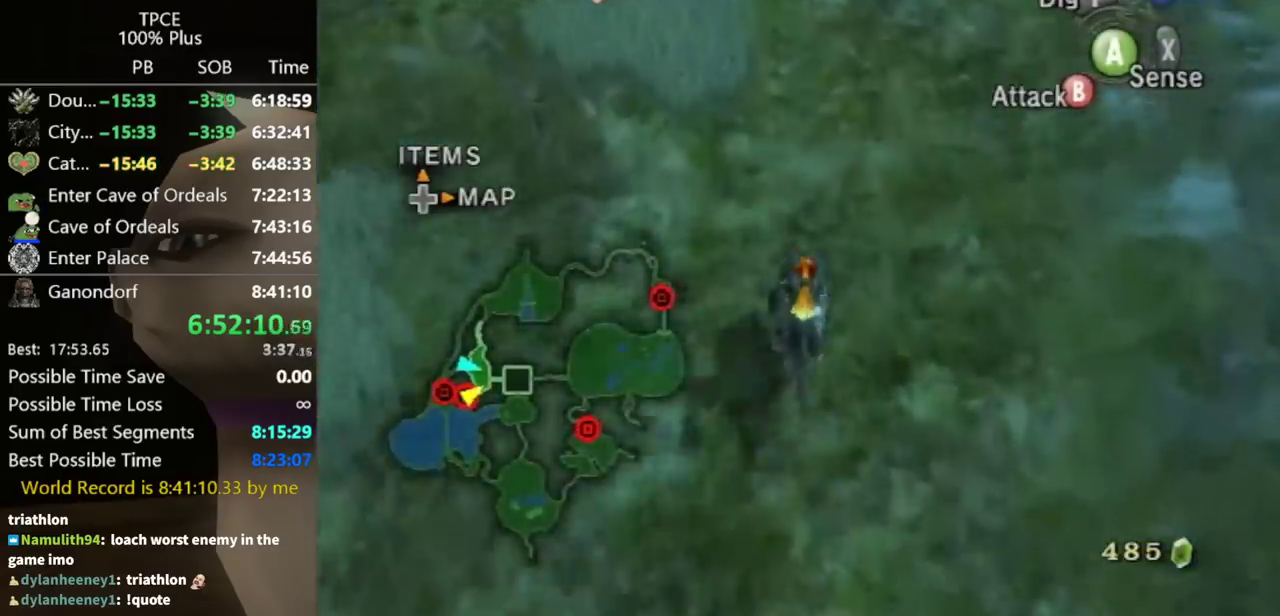
{"buttons": ["A"], "left_stick": "up", "right_stick": "center", "events": [[33, "A", "down"], [133, "A", "up"], [200, "A", "down"], [267, "A", "up"], [333, "A", "down"], [400, "A", "up"], [500, "A", "down"]]}
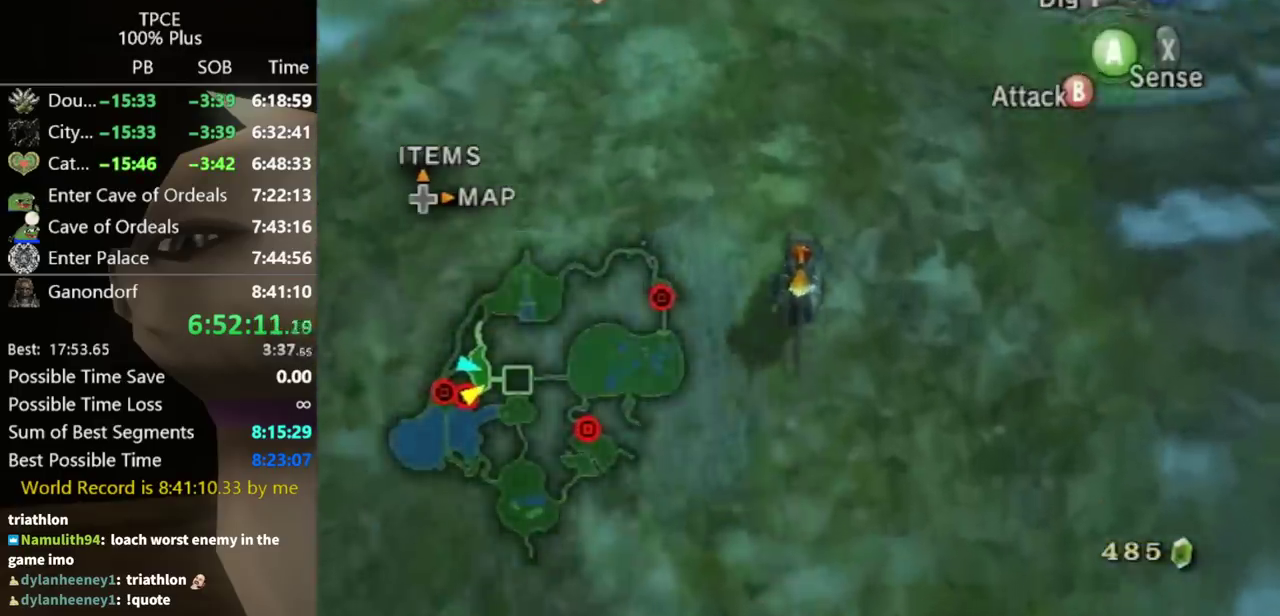
{"buttons": [], "left_stick": "up", "right_stick": "up", "events": [[33, "A", "up"], [133, "A", "down"], [200, "A", "up"], [233, "A", "down"], [300, "A", "up"], [500, "right_stick", "up"]]}
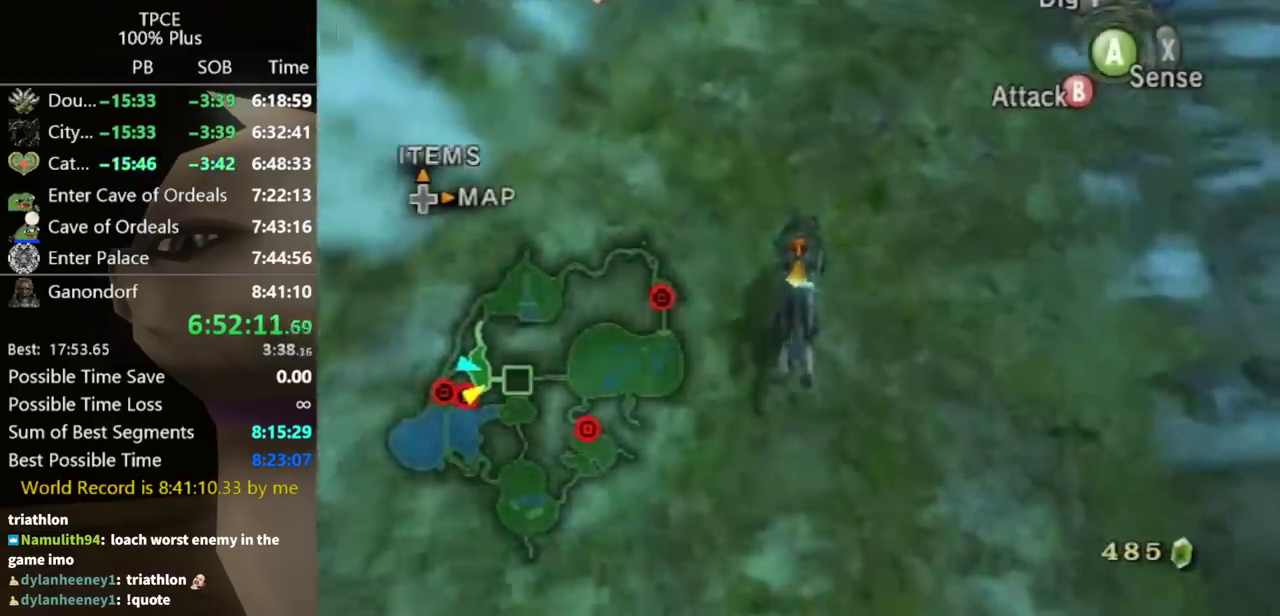
{"buttons": [], "left_stick": "up", "right_stick": "center", "events": [[100, "right_stick", "center"]]}
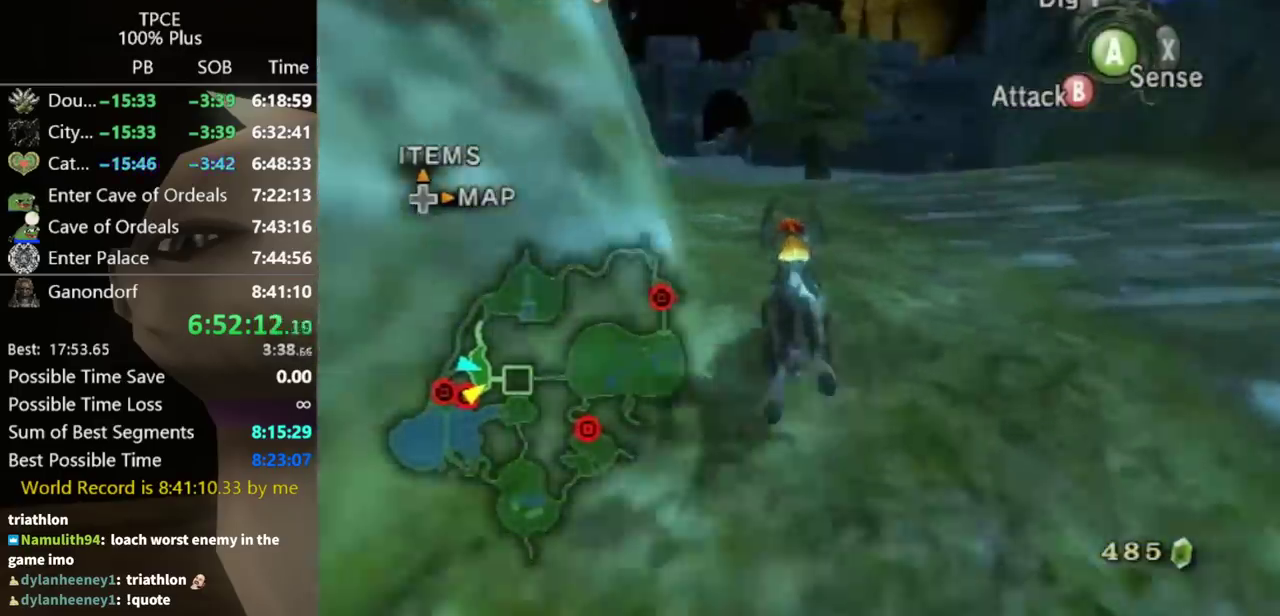
{"buttons": [], "left_stick": "up", "right_stick": "center", "events": [[133, "right_stick", "down"], [200, "right_stick", "center"]]}
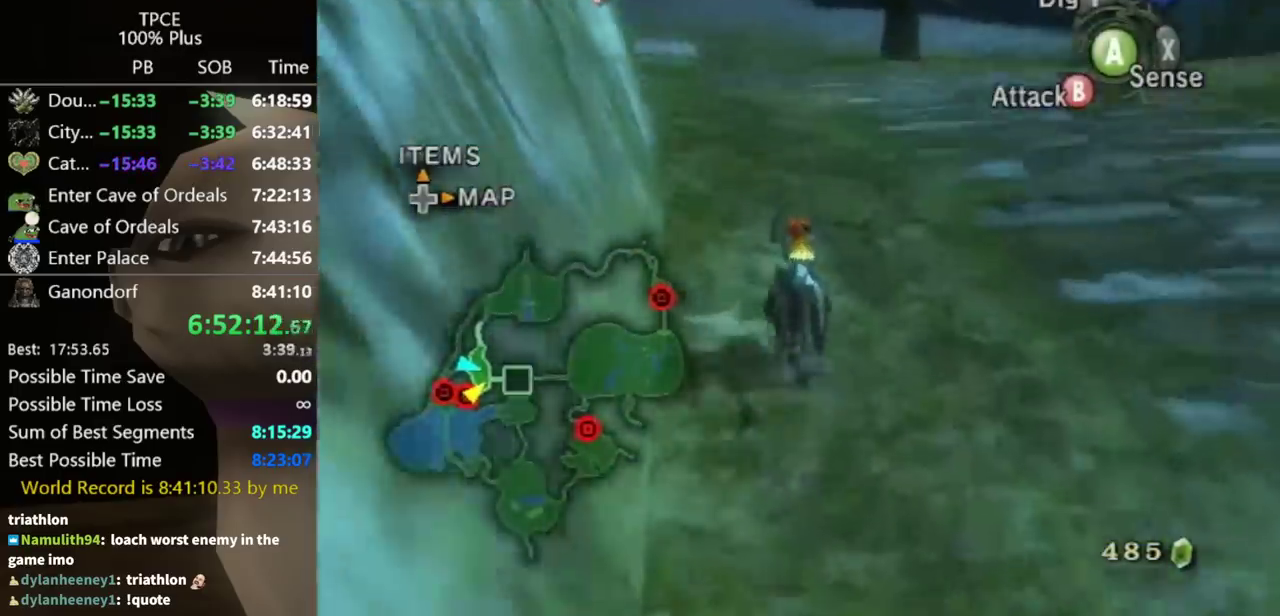
{"buttons": ["A"], "left_stick": "up", "right_stick": "center", "events": [[300, "A", "down"], [367, "A", "up"], [467, "A", "down"]]}
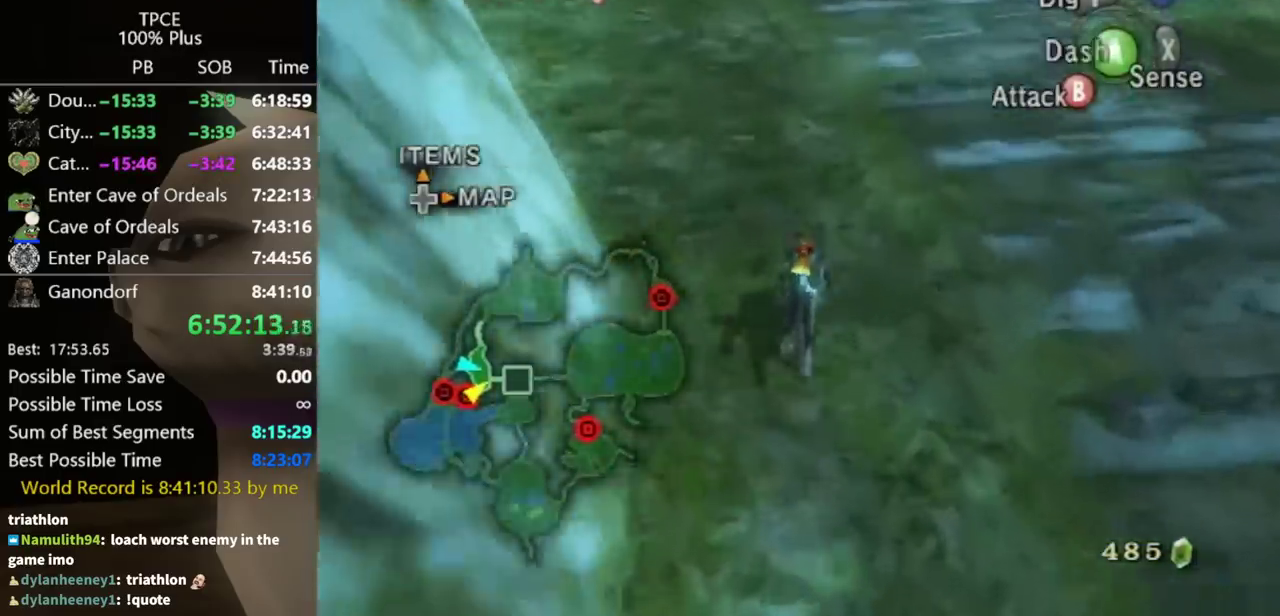
{"buttons": [], "left_stick": "up", "right_stick": "center", "events": [[33, "A", "up"], [233, "A", "down"], [333, "A", "up"]]}
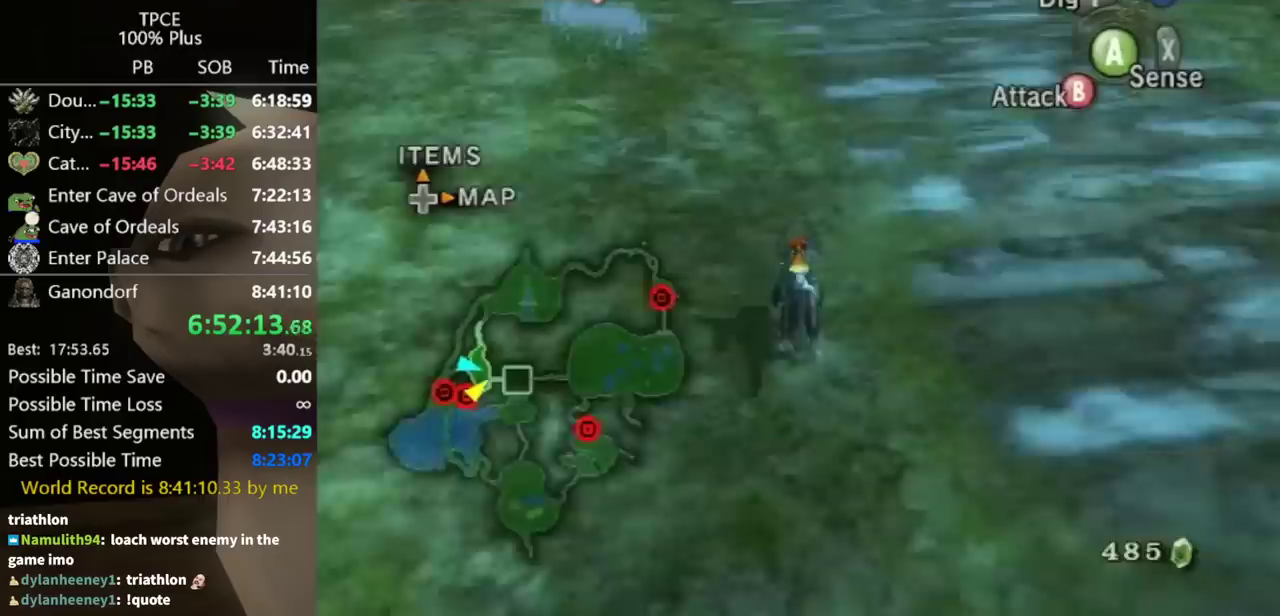
{"buttons": [], "left_stick": "up", "right_stick": "center", "events": [[67, "A", "down"], [133, "A", "up"]]}
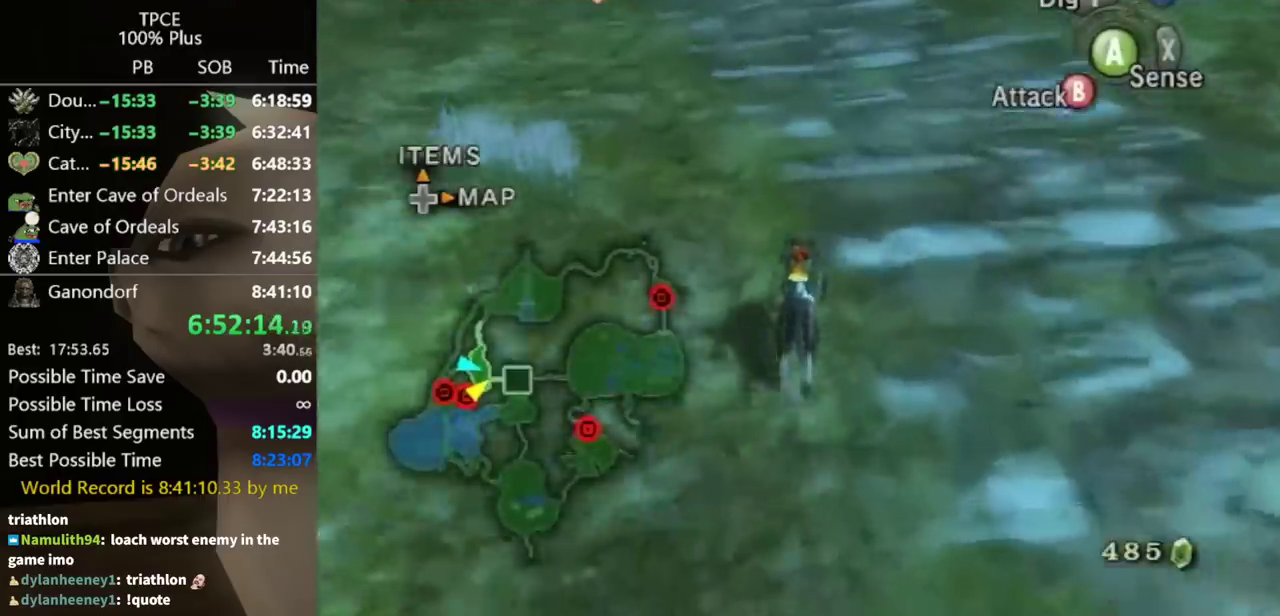
{"buttons": [], "left_stick": "up", "right_stick": "center", "events": []}
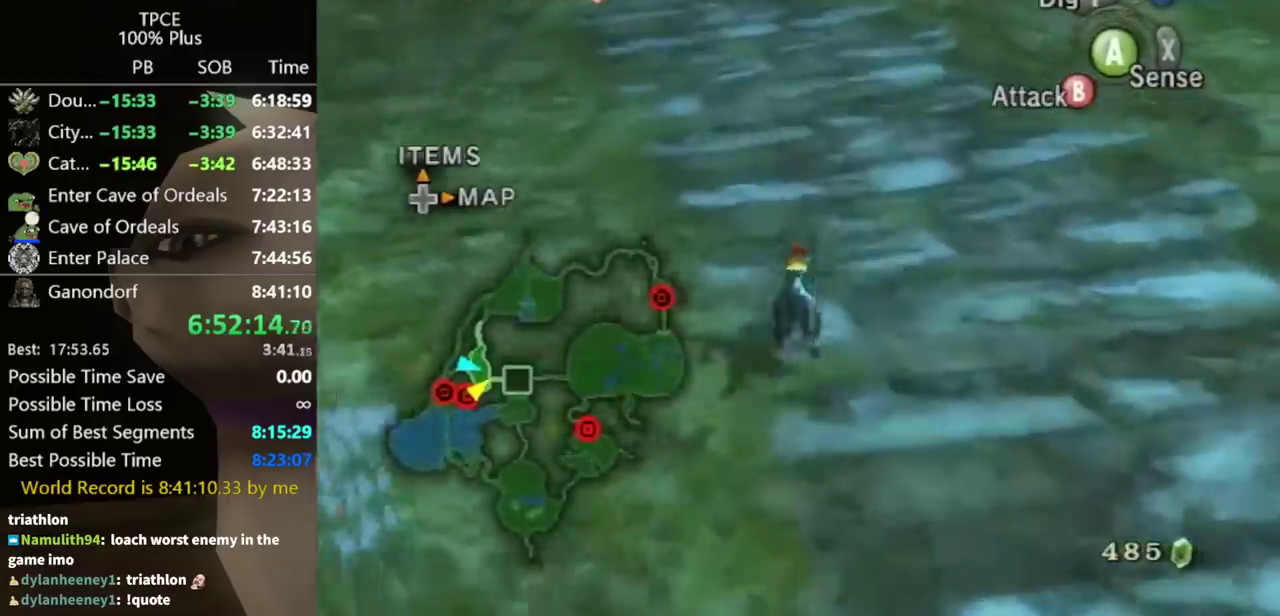
{"buttons": [], "left_stick": "up", "right_stick": "center", "events": [[67, "A", "down"], [133, "A", "up"], [233, "A", "down"], [300, "A", "up"], [367, "A", "down"], [467, "A", "up"]]}
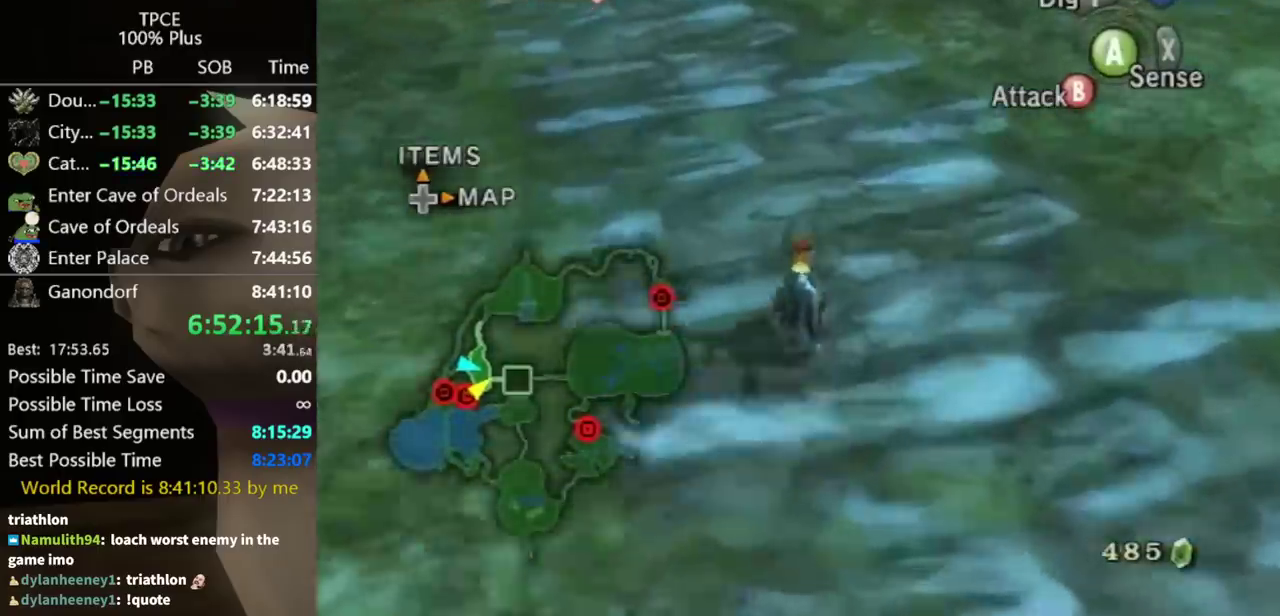
{"buttons": ["A"], "left_stick": "up", "right_stick": "center", "events": [[67, "A", "down"], [233, "A", "up"], [467, "A", "down"]]}
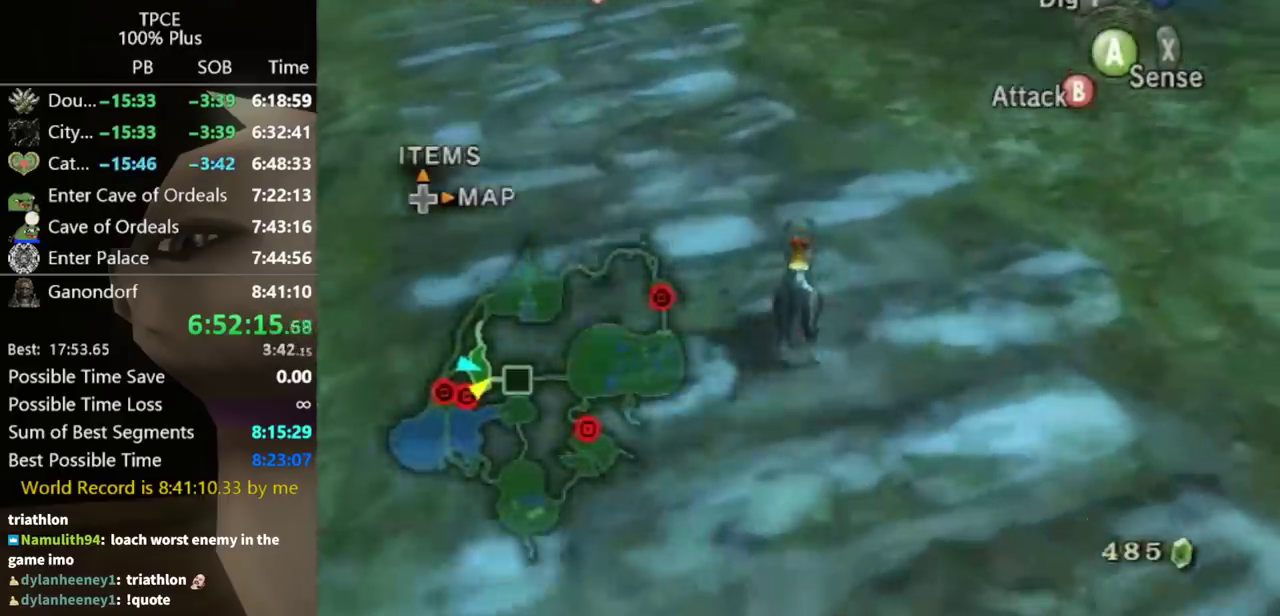
{"buttons": [], "left_stick": "up", "right_stick": "center", "events": [[33, "A", "up"]]}
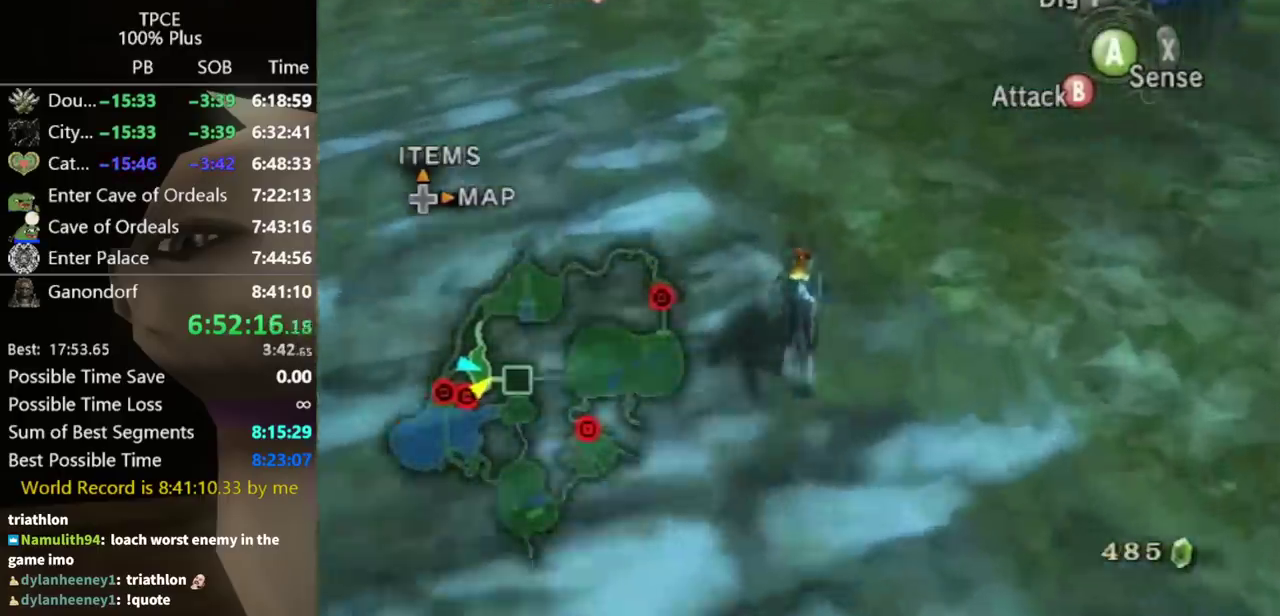
{"buttons": [], "left_stick": "up", "right_stick": "center", "events": []}
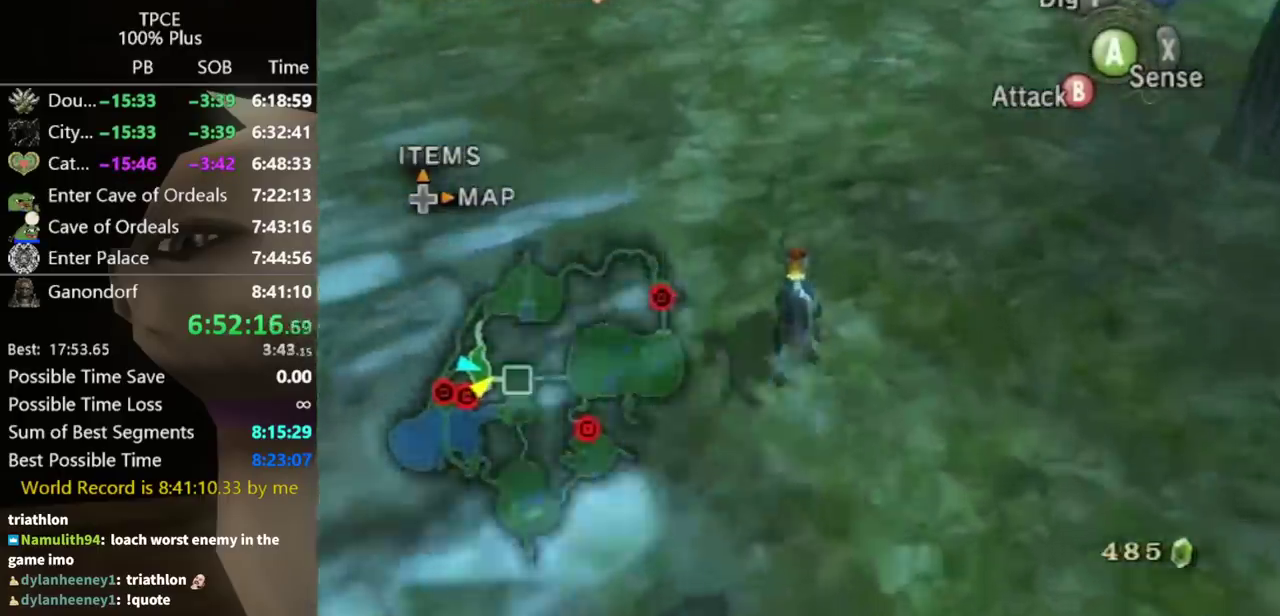
{"buttons": [], "left_stick": "up", "right_stick": "center", "events": [[67, "A", "down"], [167, "A", "up"], [267, "A", "down"], [333, "A", "up"], [400, "A", "down"], [467, "A", "up"]]}
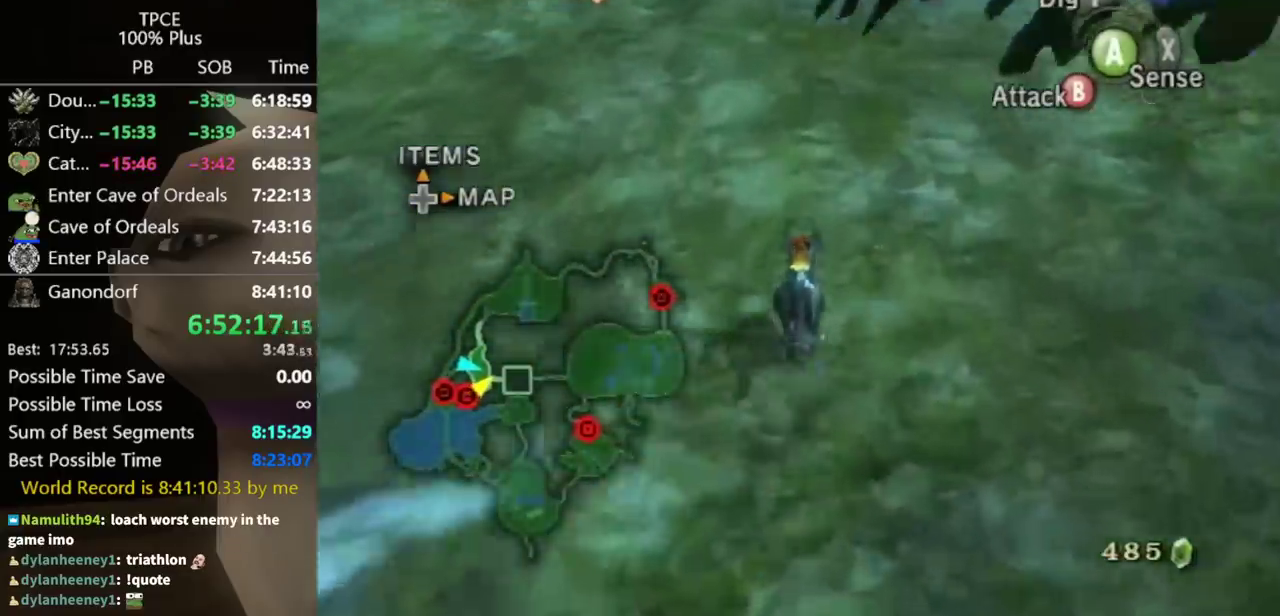
{"buttons": ["A"], "left_stick": "up", "right_stick": "center", "events": [[67, "A", "down"], [100, "A", "up"], [233, "A", "down"], [267, "A", "up"], [367, "A", "down"], [400, "A", "up"], [500, "A", "down"]]}